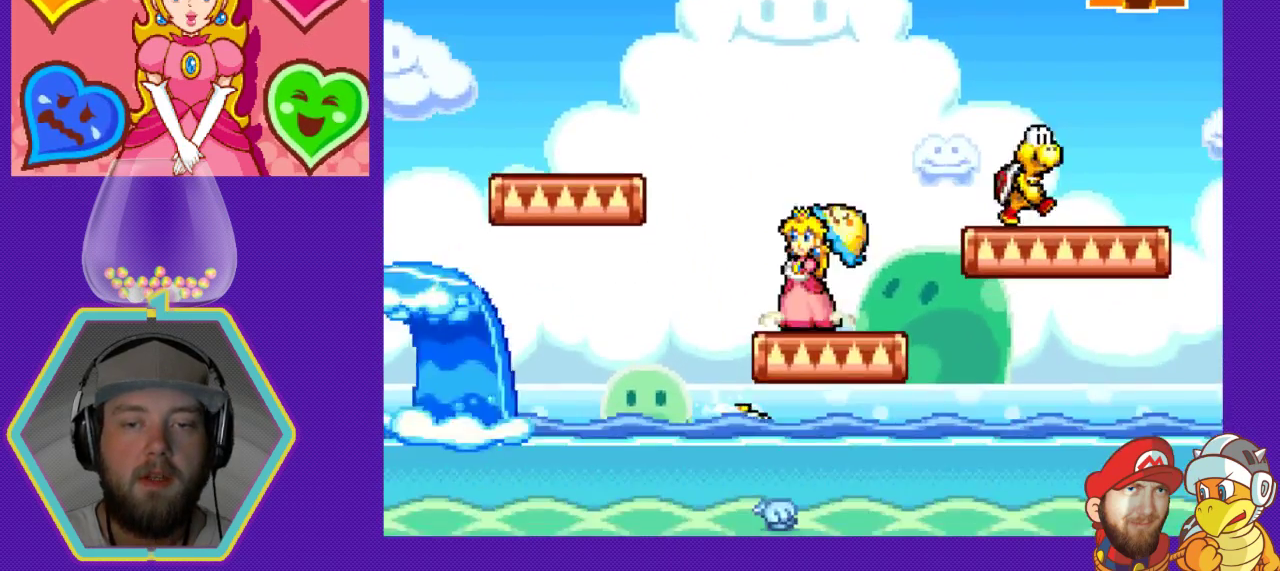
Gameplay with a controller (Nintendo layout); each line is a JSON object with the inputs held at the frame after it. "events" lists button and stick changes between this image and that frame as [ms after this image, input, new state], when the widget could be followed in between. Not read: L3 R3.
{"buttons": ["DPAD_LEFT"], "events": [[33, "DPAD_RIGHT", "down"], [300, "DPAD_RIGHT", "up"], [433, "DPAD_LEFT", "down"]]}
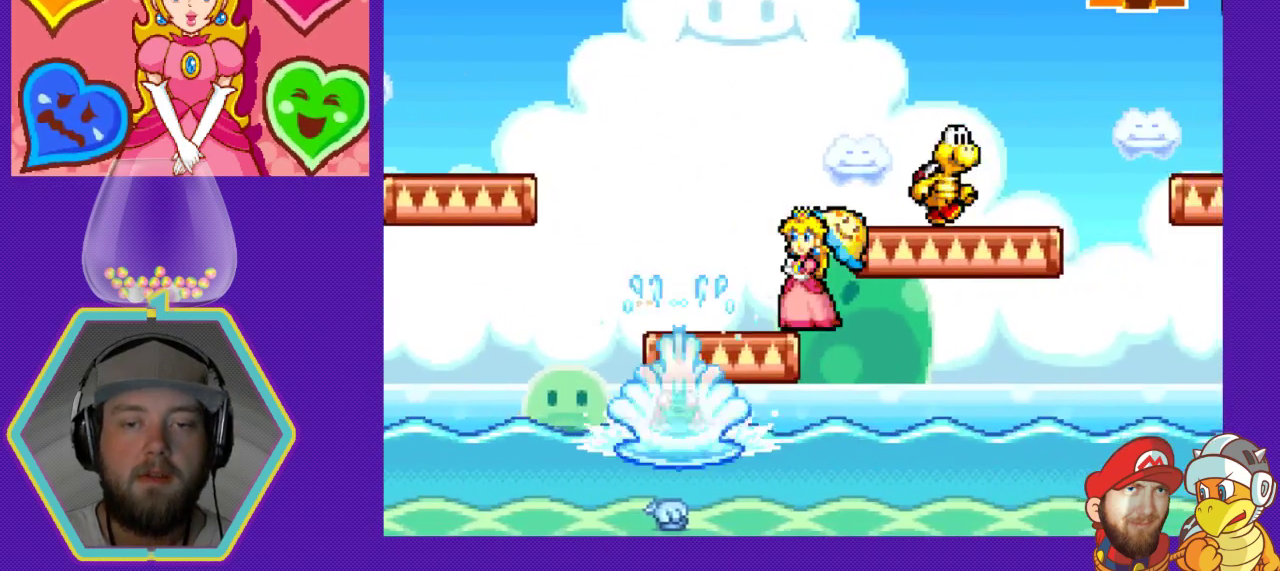
{"buttons": ["A", "DPAD_RIGHT"], "events": [[267, "DPAD_LEFT", "up"], [333, "A", "down"], [433, "DPAD_RIGHT", "down"]]}
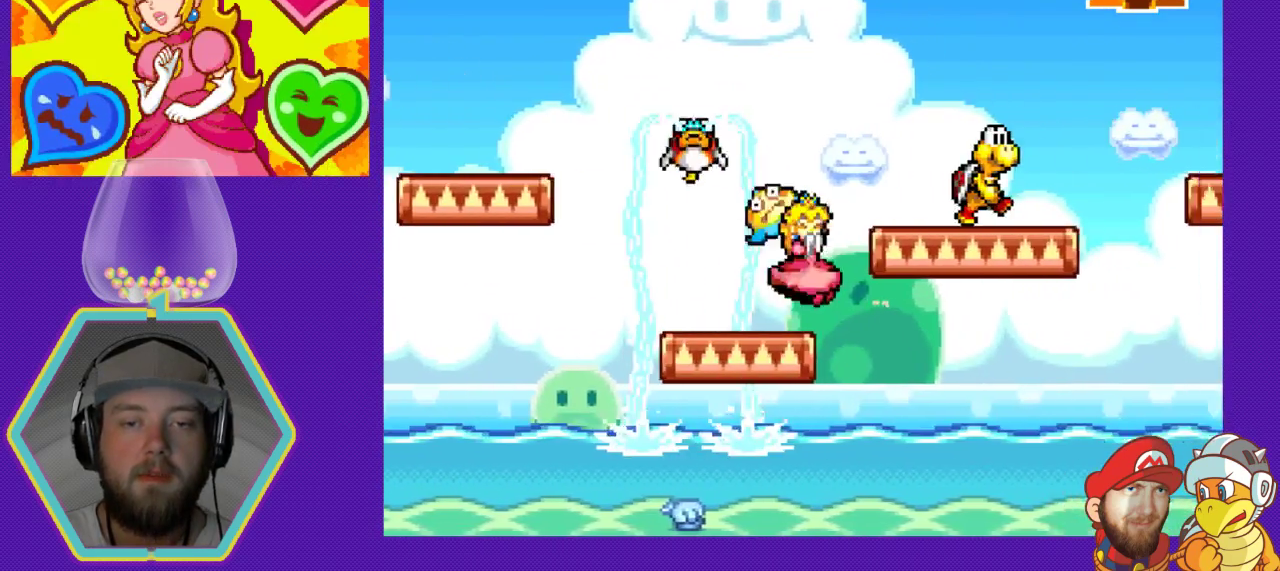
{"buttons": [], "events": [[100, "DPAD_RIGHT", "up"], [167, "DPAD_LEFT", "down"], [267, "A", "up"], [433, "DPAD_LEFT", "up"]]}
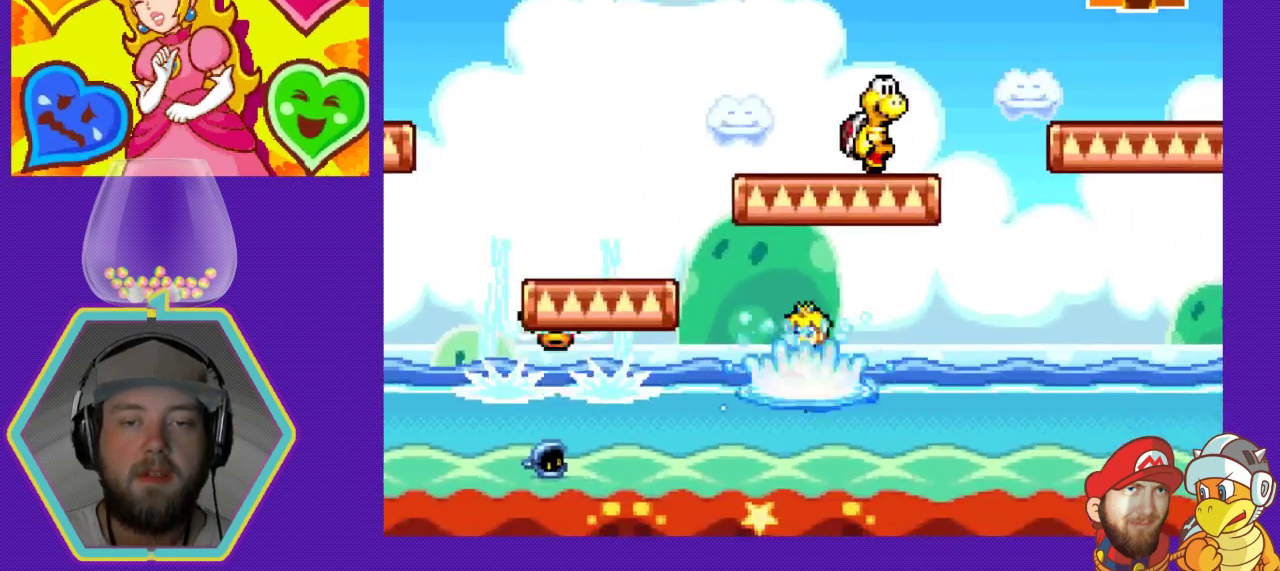
{"buttons": ["A", "DPAD_LEFT"], "events": [[133, "DPAD_LEFT", "down"], [333, "A", "down"]]}
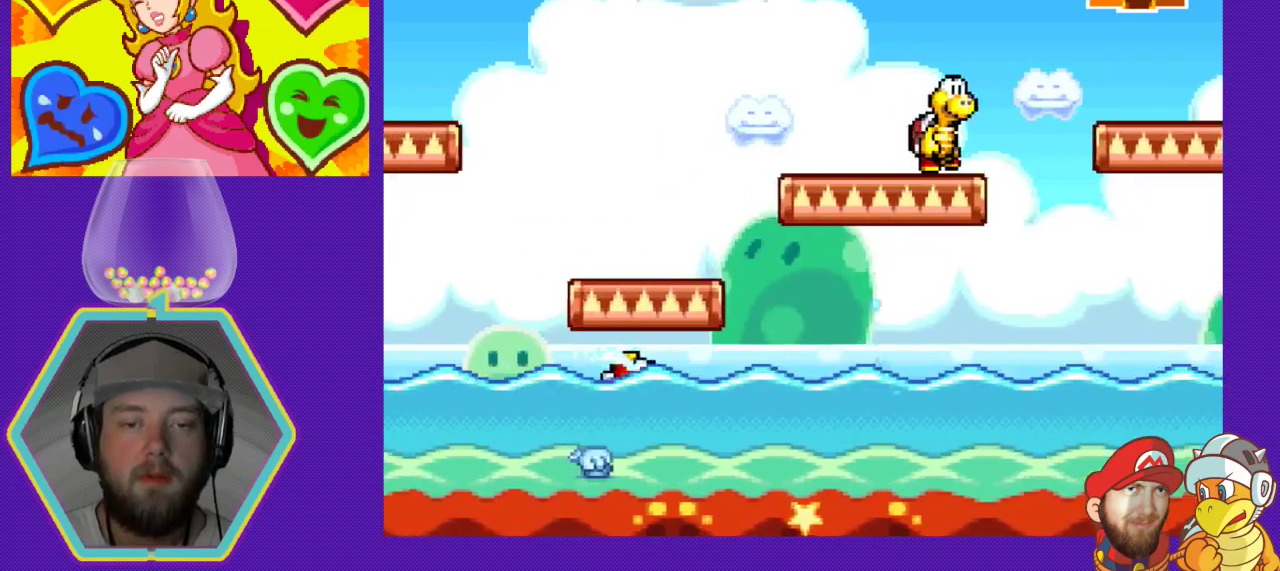
{"buttons": [], "events": [[467, "DPAD_LEFT", "up"], [500, "A", "up"]]}
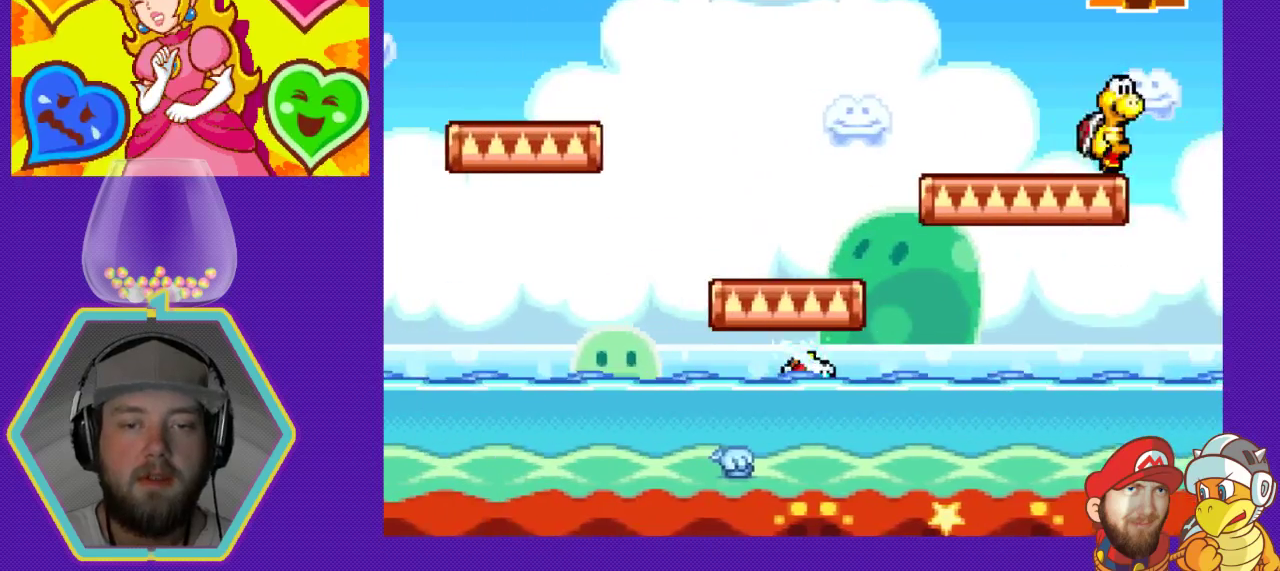
{"buttons": ["A"], "events": [[67, "DPAD_RIGHT", "down"], [200, "A", "down"], [233, "DPAD_RIGHT", "up"]]}
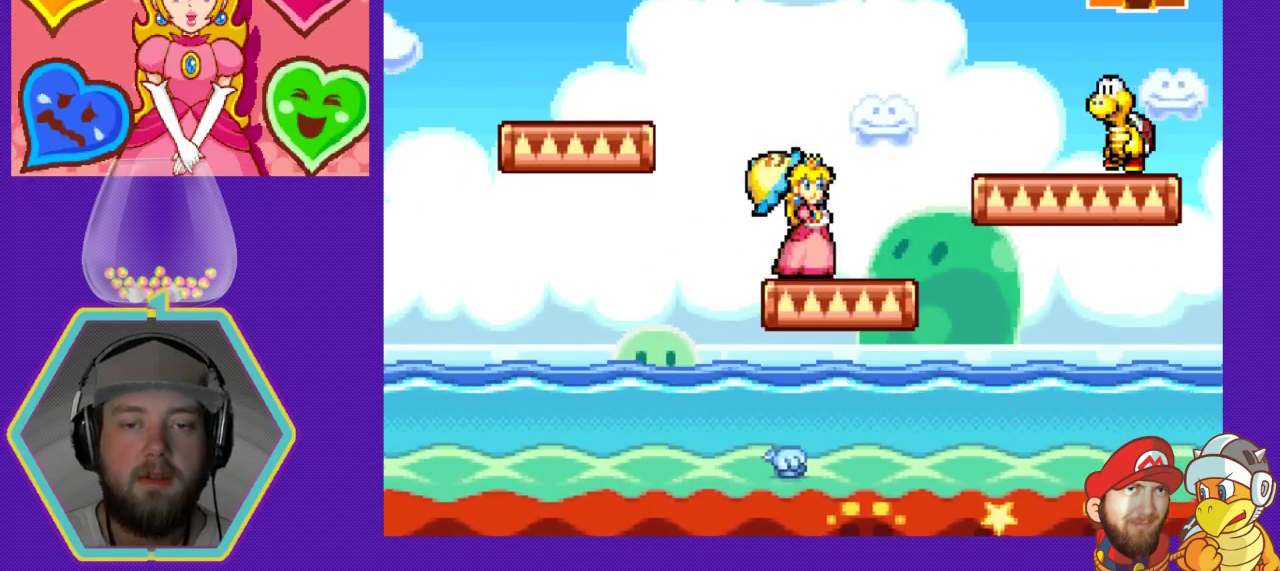
{"buttons": ["A", "DPAD_RIGHT"], "events": [[100, "A", "up"], [233, "DPAD_RIGHT", "down"], [467, "A", "down"]]}
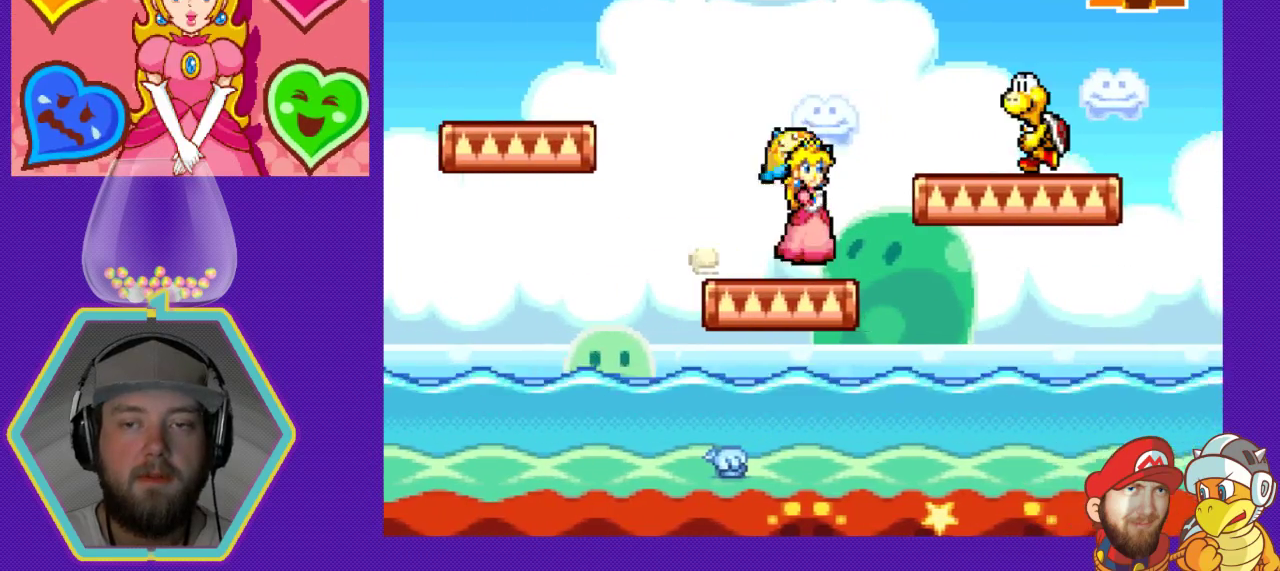
{"buttons": ["DPAD_LEFT"], "events": [[300, "DPAD_RIGHT", "up"], [333, "A", "up"], [433, "DPAD_LEFT", "down"]]}
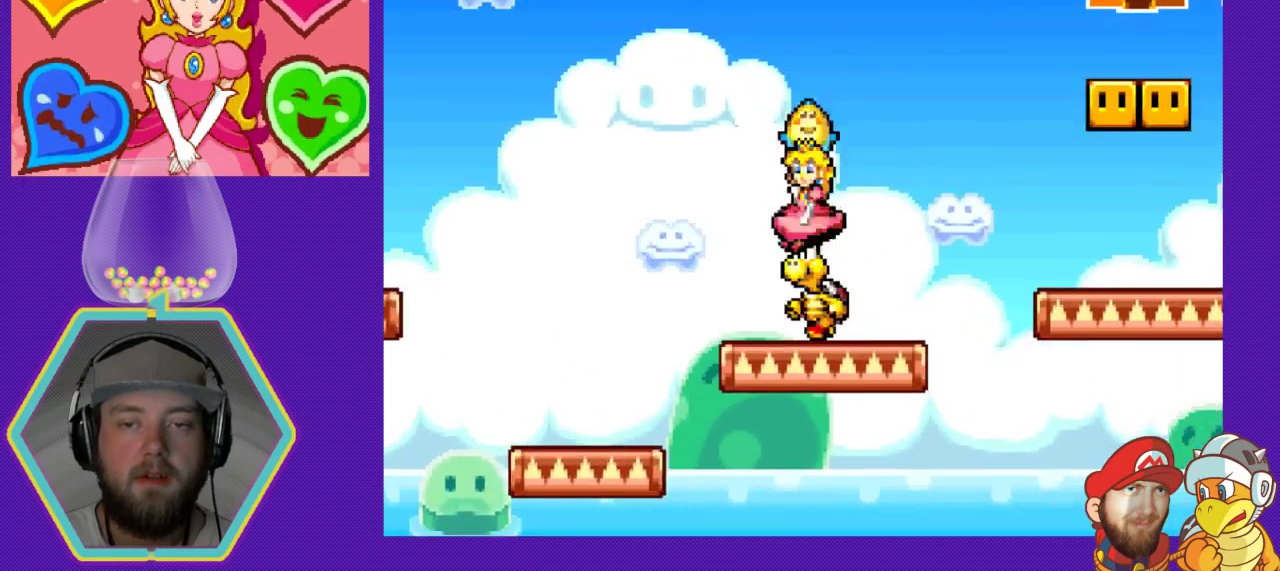
{"buttons": ["DPAD_RIGHT"], "events": [[167, "DPAD_LEFT", "up"], [433, "DPAD_RIGHT", "down"]]}
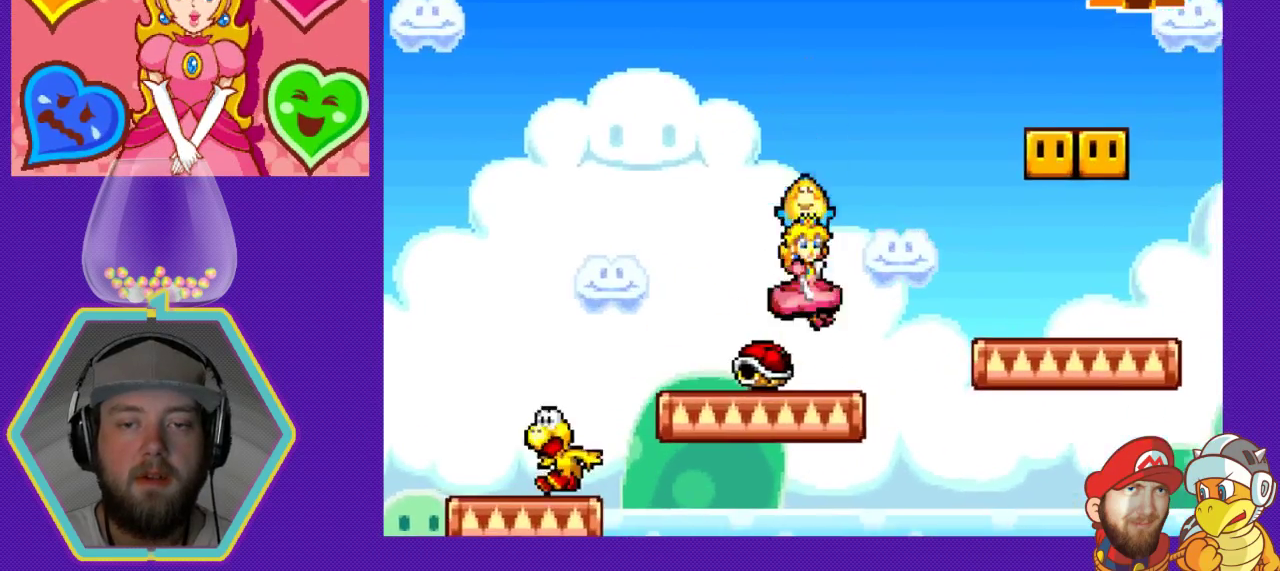
{"buttons": [], "events": [[33, "DPAD_RIGHT", "up"], [133, "DPAD_LEFT", "down"], [200, "X", "down"], [500, "DPAD_LEFT", "up"], [500, "X", "up"]]}
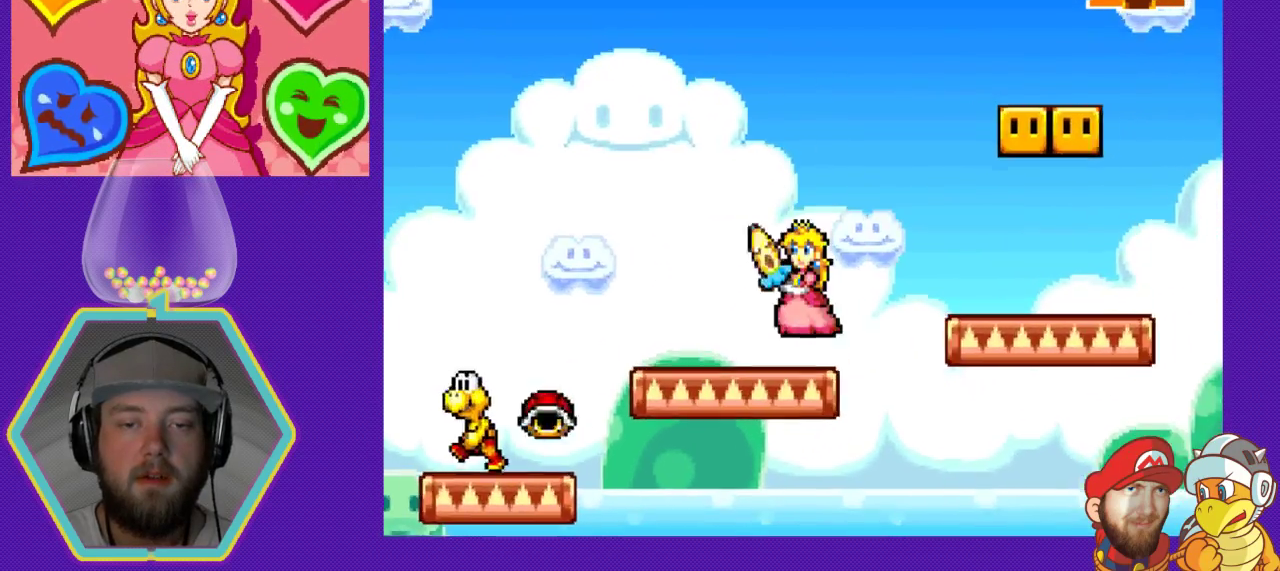
{"buttons": ["A", "DPAD_RIGHT"], "events": [[200, "DPAD_RIGHT", "down"], [467, "A", "down"]]}
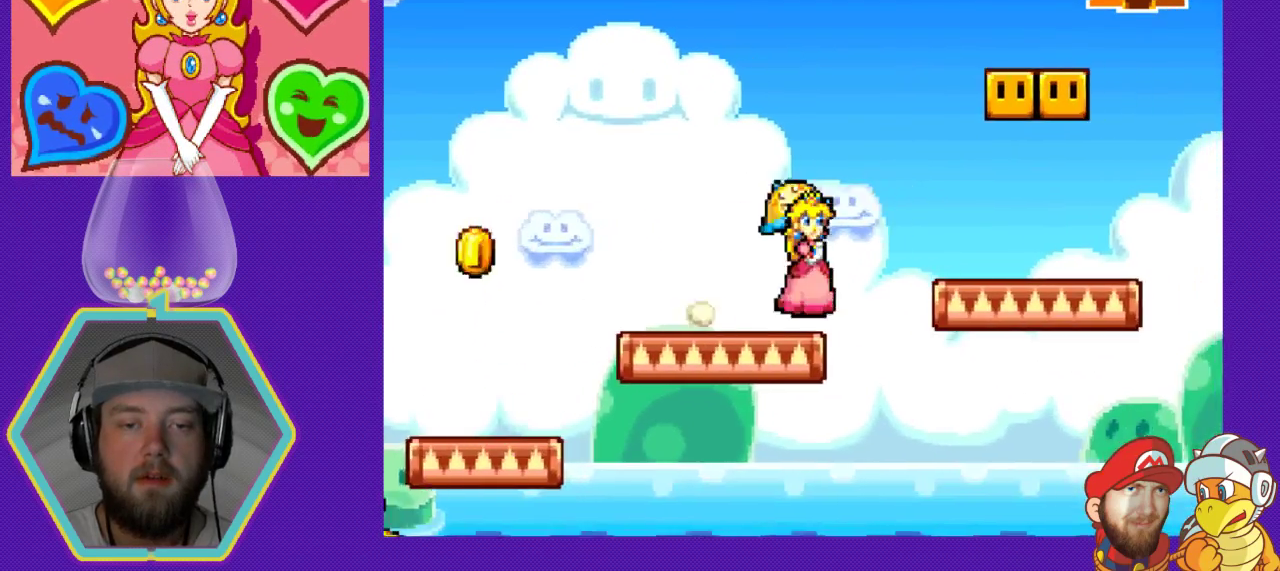
{"buttons": [], "events": [[200, "A", "up"], [300, "DPAD_RIGHT", "up"]]}
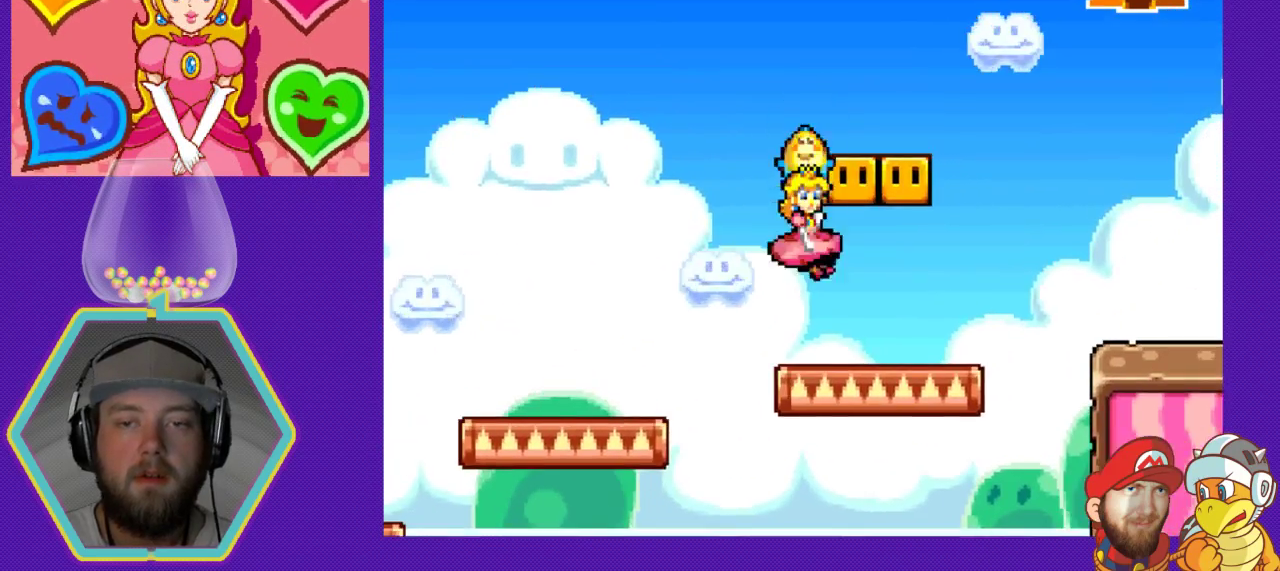
{"buttons": [], "events": [[33, "DPAD_RIGHT", "down"], [167, "DPAD_RIGHT", "up"], [300, "A", "down"], [500, "A", "up"]]}
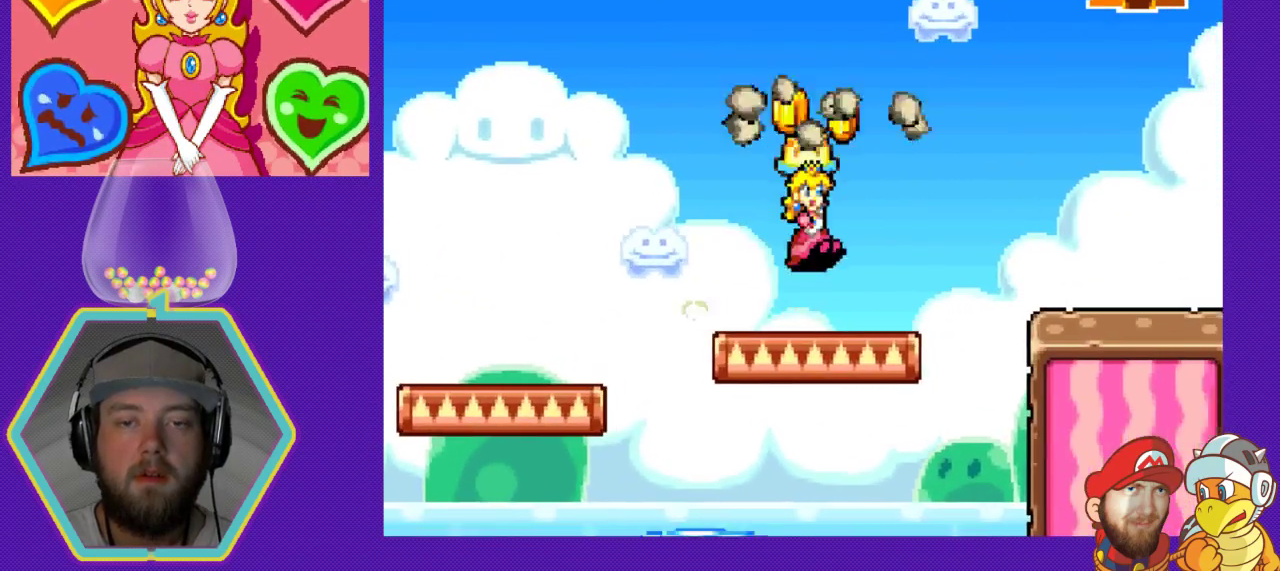
{"buttons": ["A", "DPAD_LEFT"], "events": [[133, "DPAD_RIGHT", "down"], [200, "A", "down"], [200, "DPAD_RIGHT", "up"], [267, "DPAD_LEFT", "down"]]}
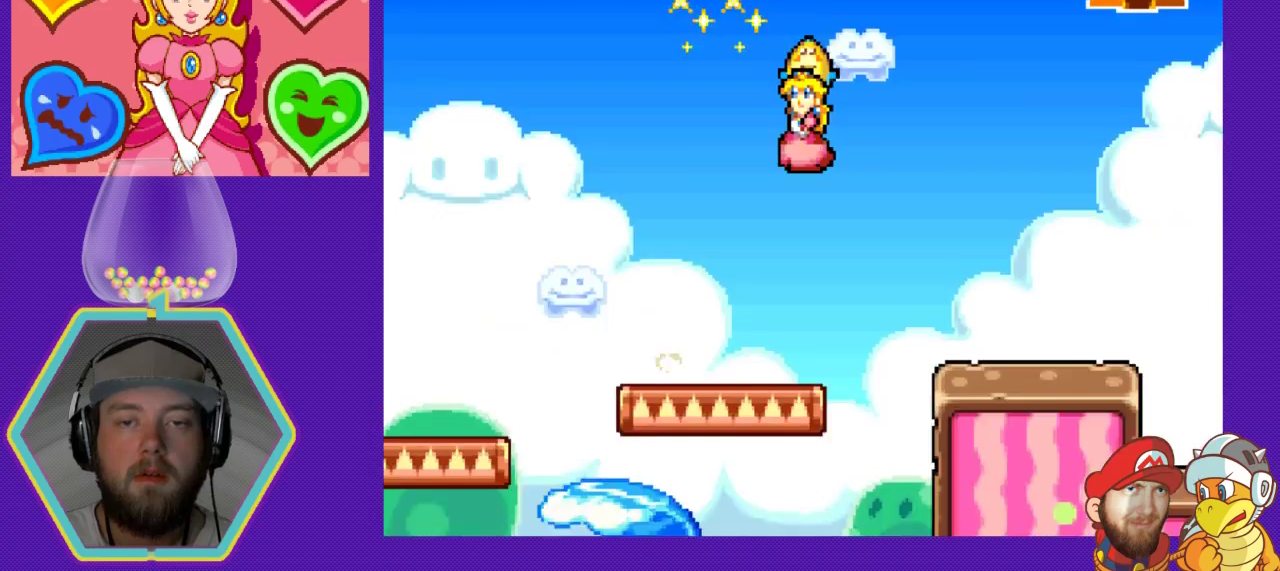
{"buttons": ["DPAD_RIGHT"], "events": [[167, "DPAD_LEFT", "up"], [200, "A", "up"], [467, "DPAD_RIGHT", "down"]]}
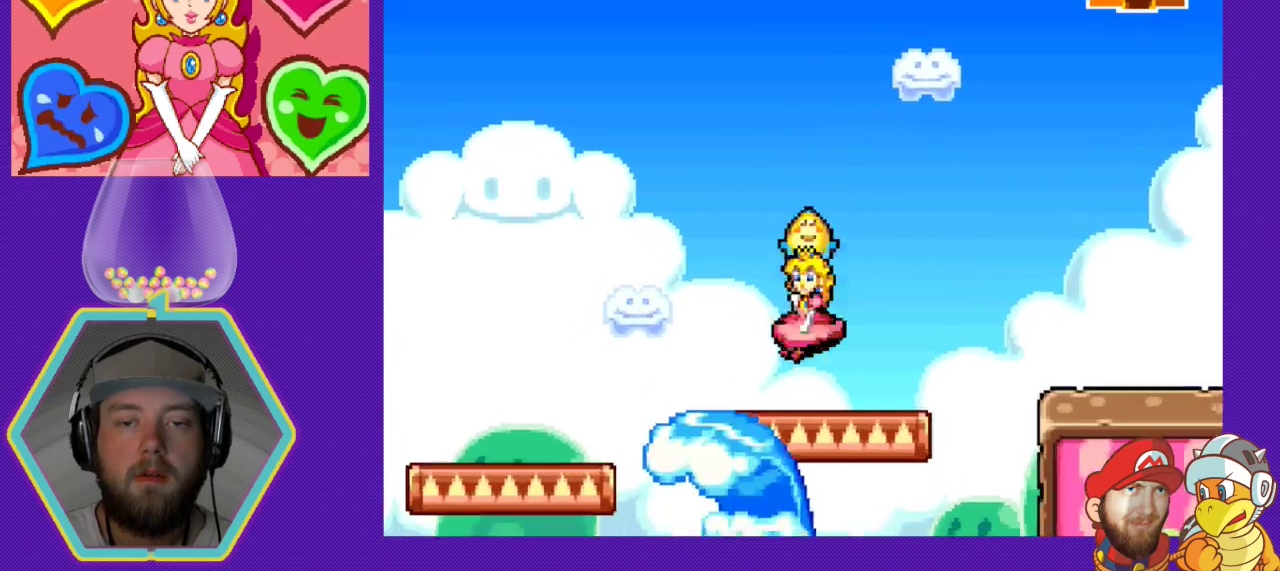
{"buttons": ["DPAD_RIGHT"], "events": []}
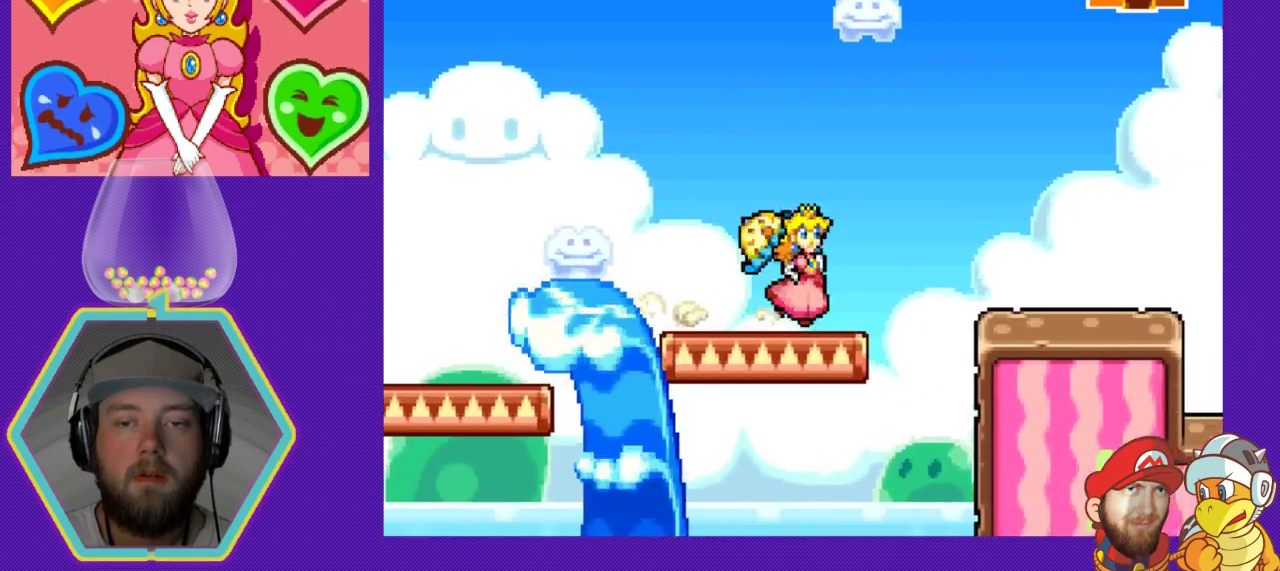
{"buttons": ["DPAD_RIGHT"], "events": [[67, "A", "down"], [300, "A", "up"]]}
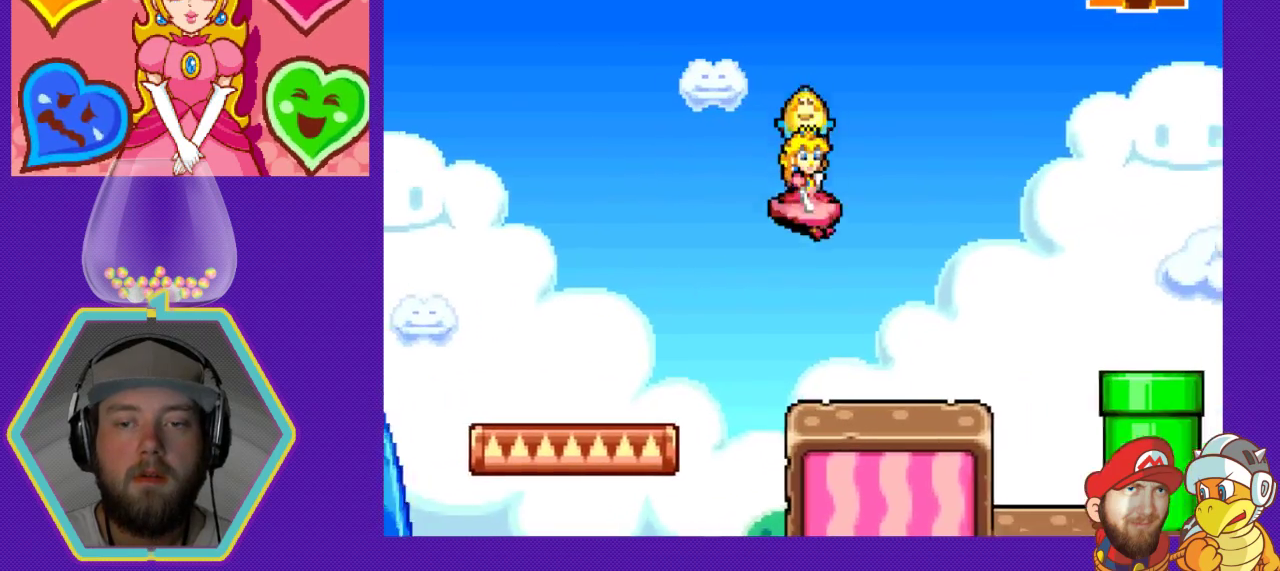
{"buttons": ["DPAD_RIGHT"], "events": [[367, "A", "down"], [500, "A", "up"]]}
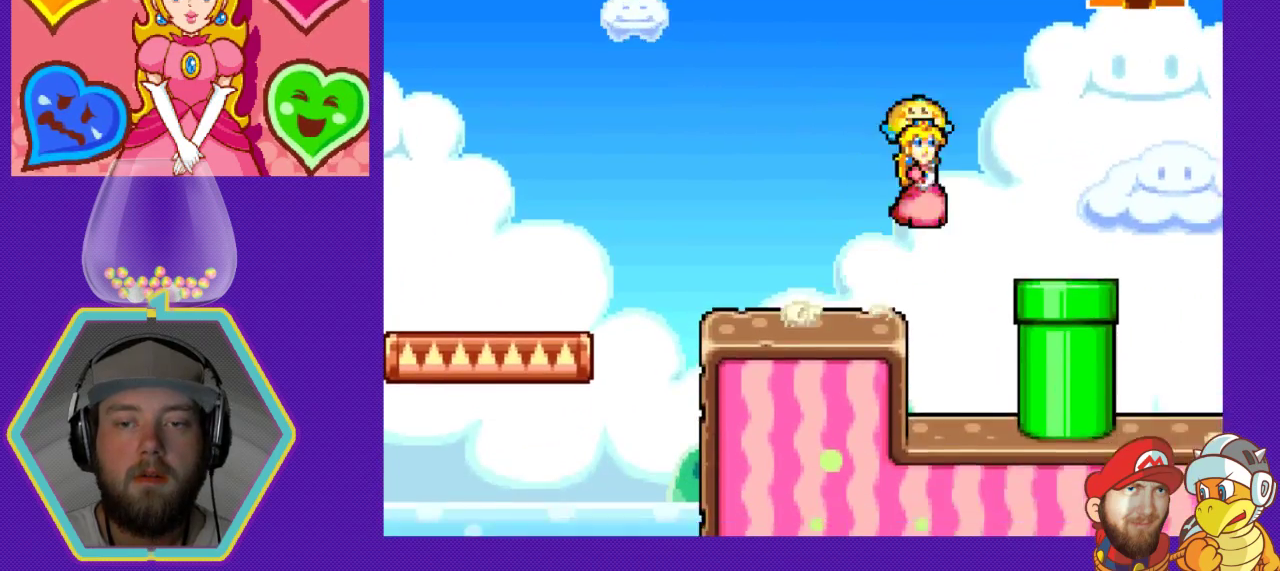
{"buttons": ["DPAD_DOWN"], "events": [[33, "DPAD_RIGHT", "up"], [167, "DPAD_LEFT", "down"], [333, "DPAD_DOWN", "down"], [333, "DPAD_LEFT", "up"]]}
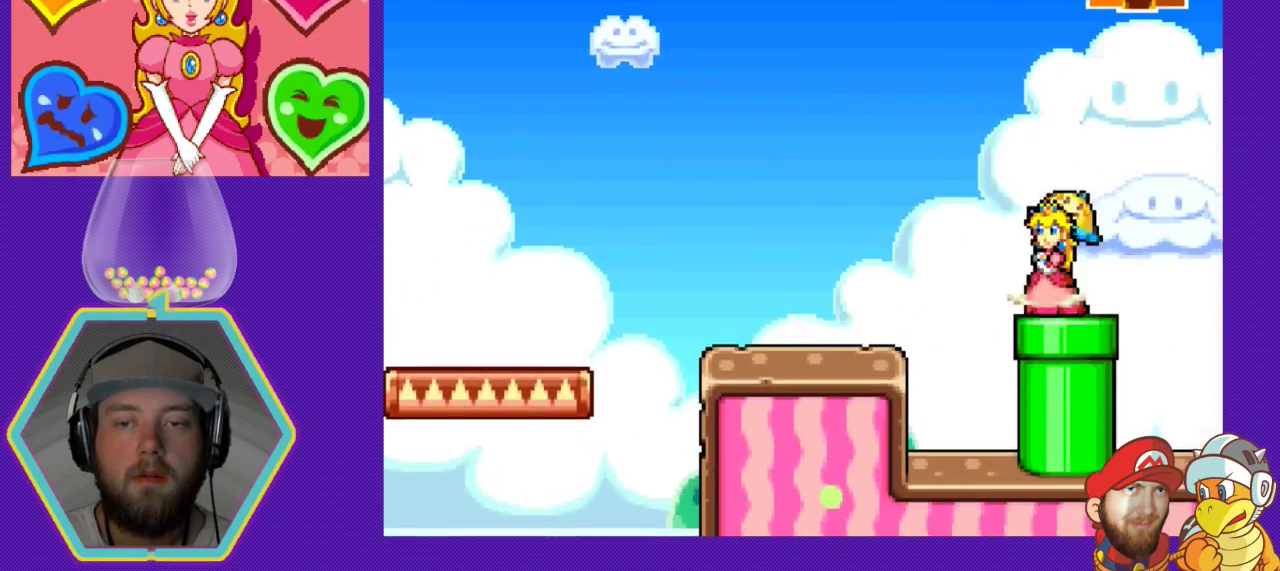
{"buttons": [], "events": [[300, "DPAD_DOWN", "up"]]}
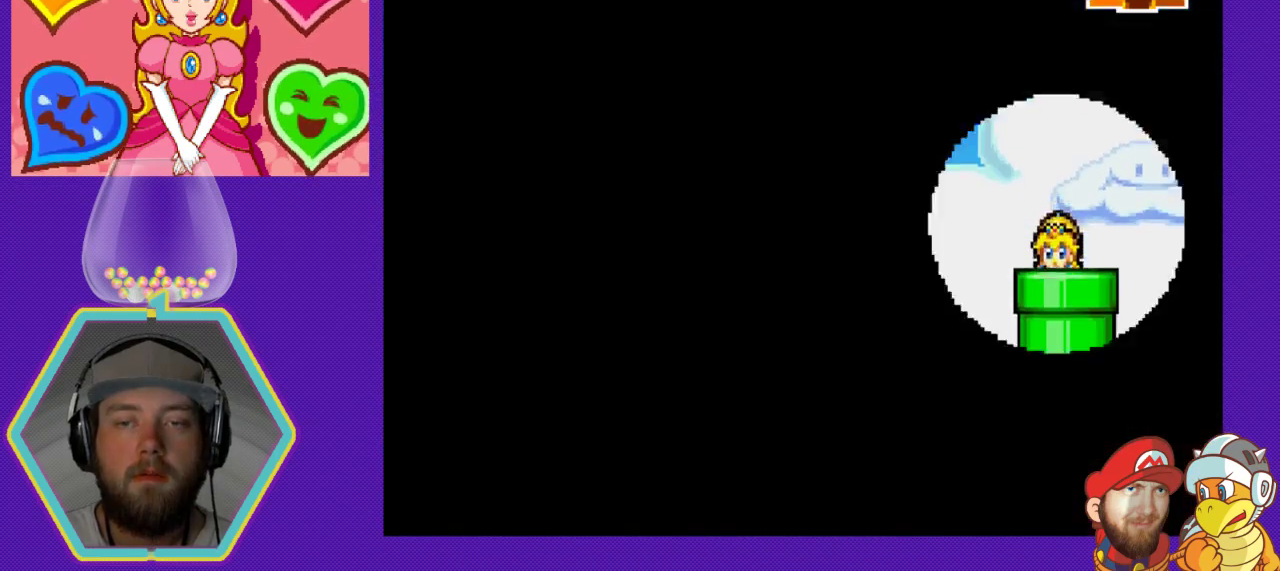
{"buttons": [], "events": []}
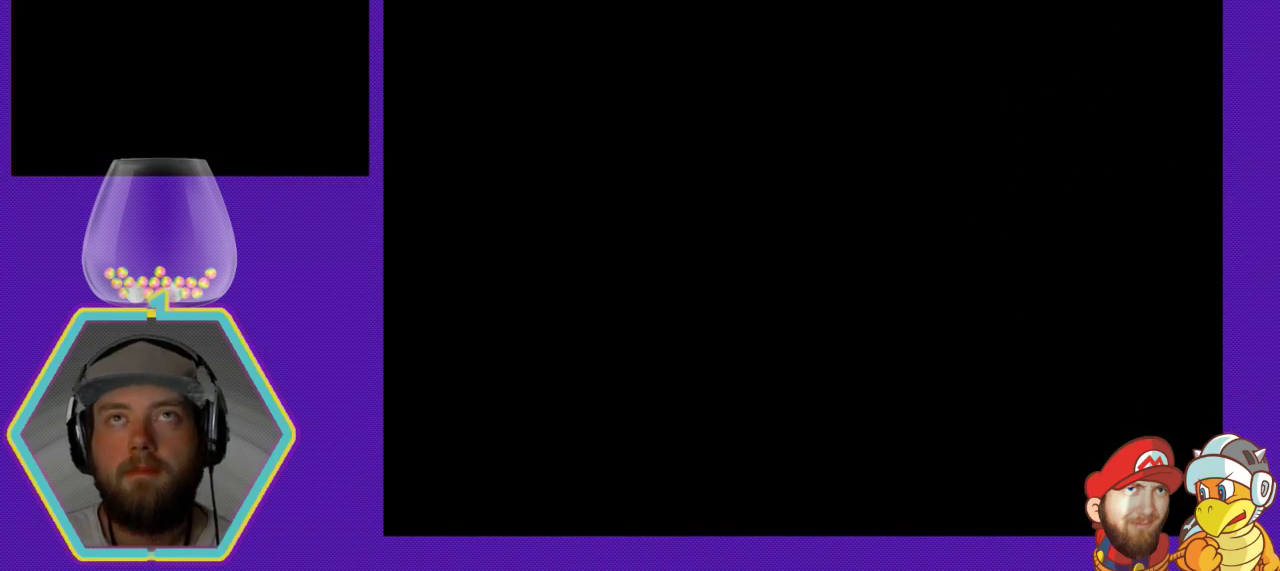
{"buttons": [], "events": []}
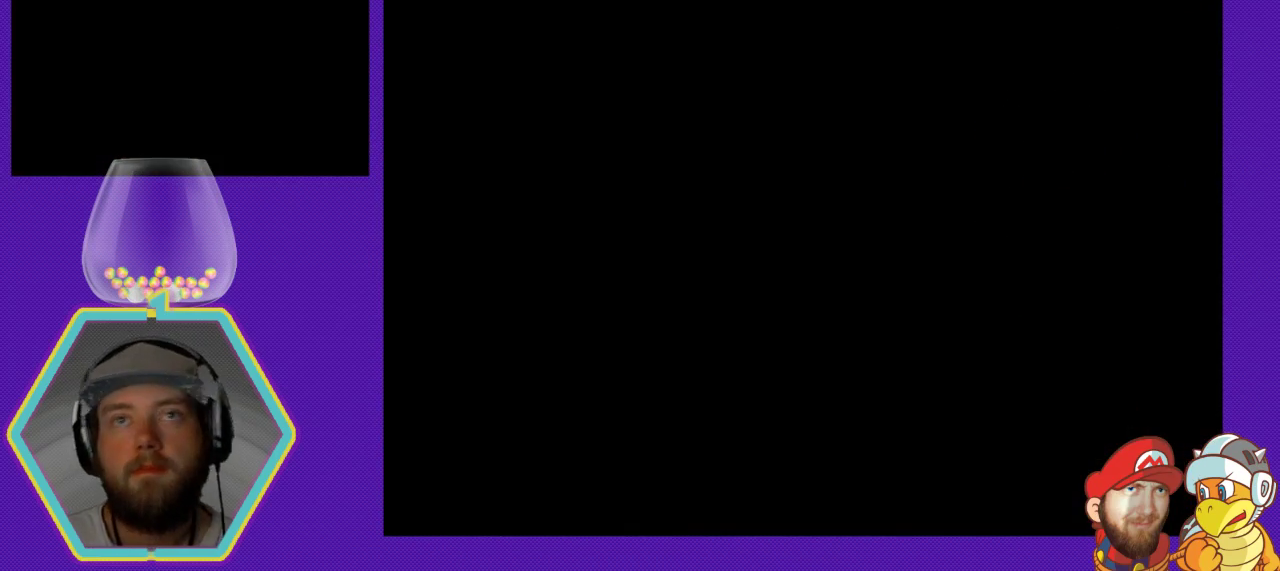
{"buttons": [], "events": []}
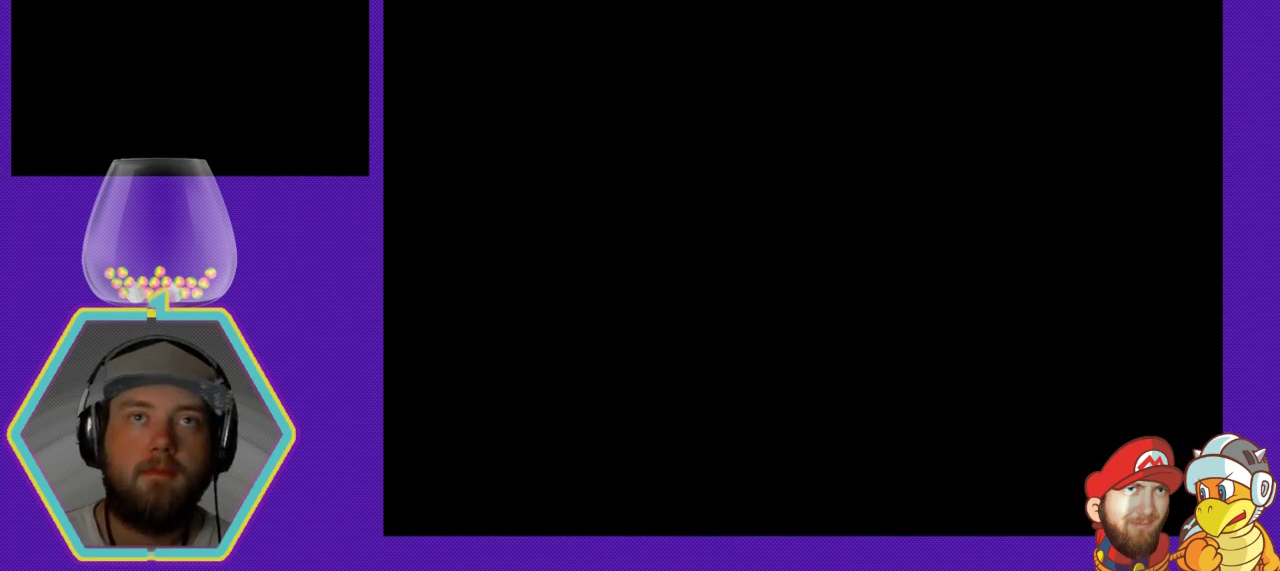
{"buttons": [], "events": []}
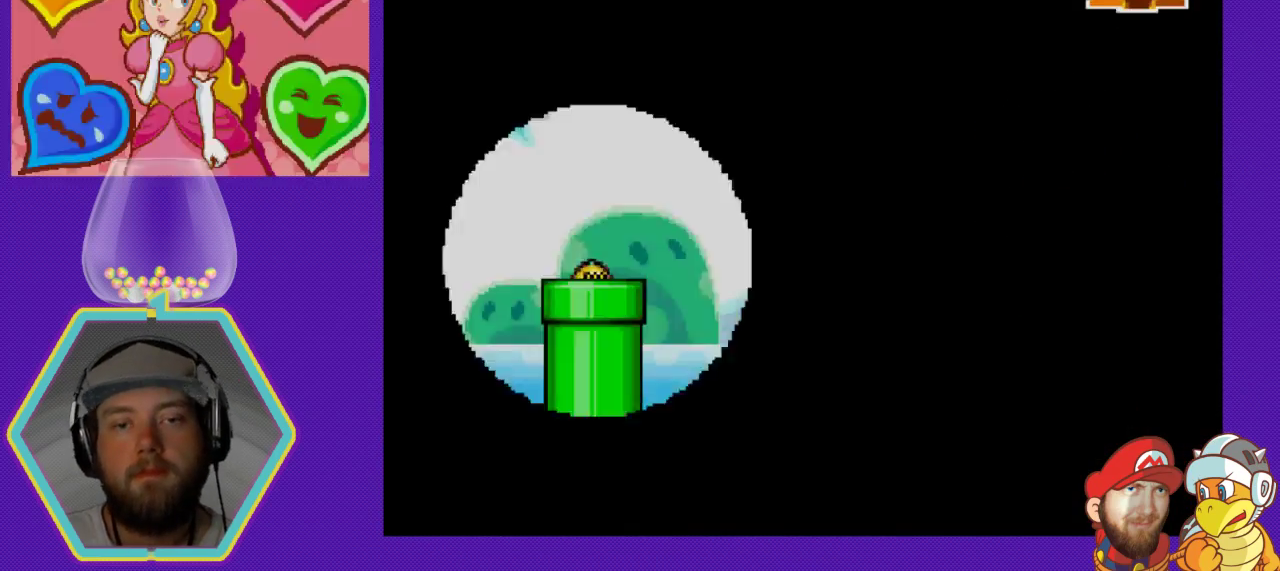
{"buttons": ["DPAD_RIGHT"], "events": [[500, "DPAD_RIGHT", "down"]]}
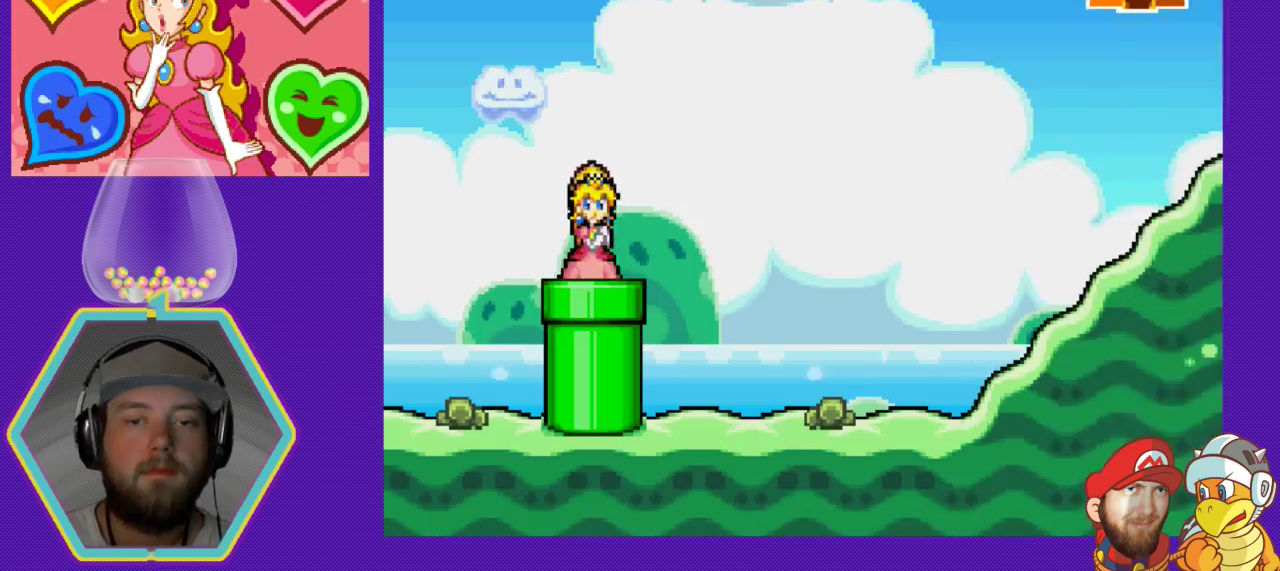
{"buttons": ["DPAD_RIGHT"], "events": []}
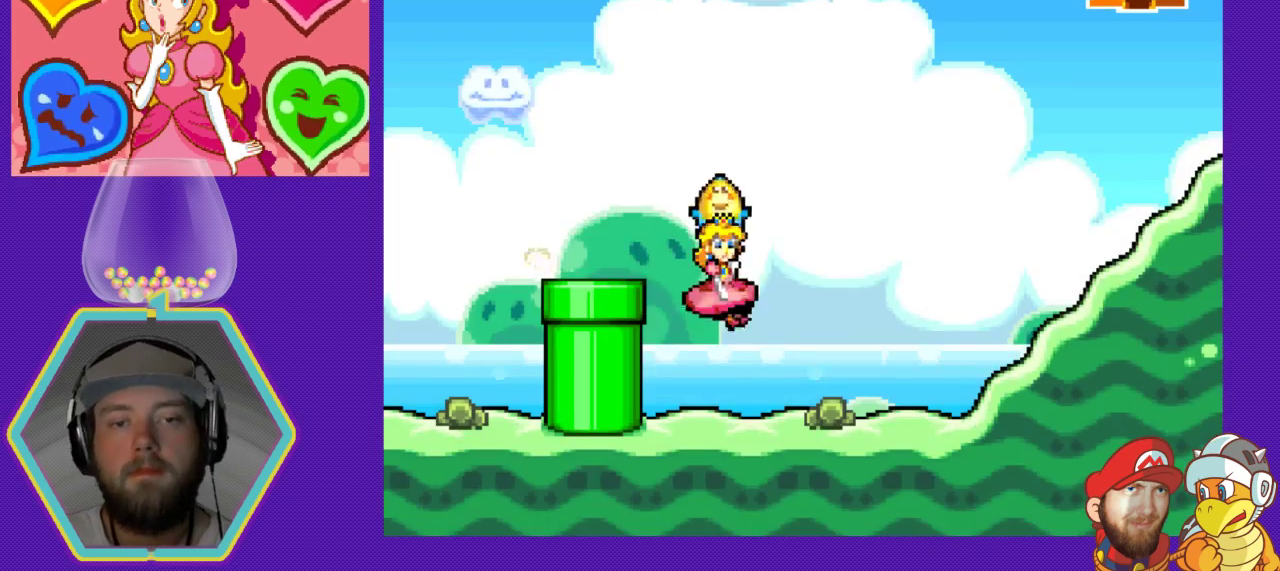
{"buttons": ["DPAD_RIGHT"], "events": []}
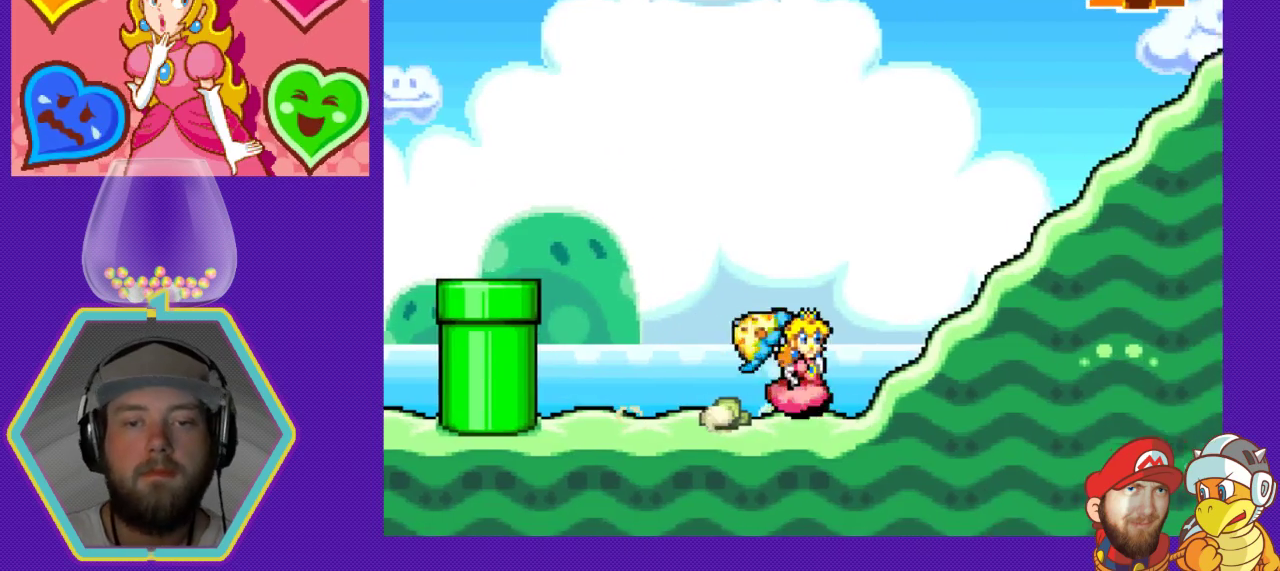
{"buttons": ["DPAD_RIGHT"], "events": []}
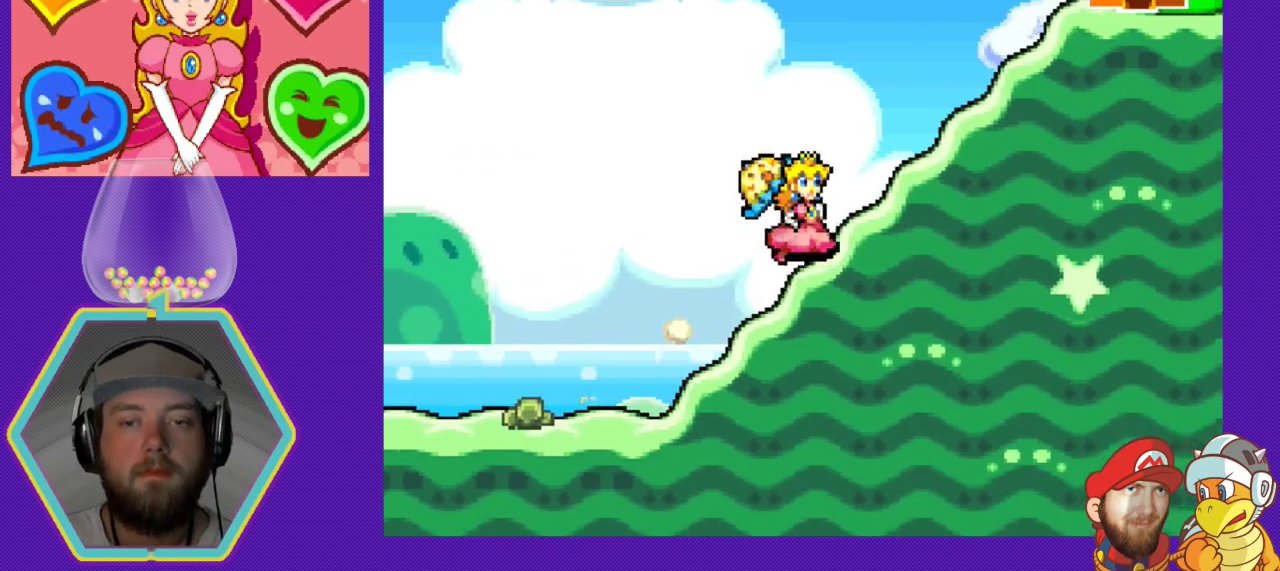
{"buttons": ["DPAD_RIGHT"], "events": []}
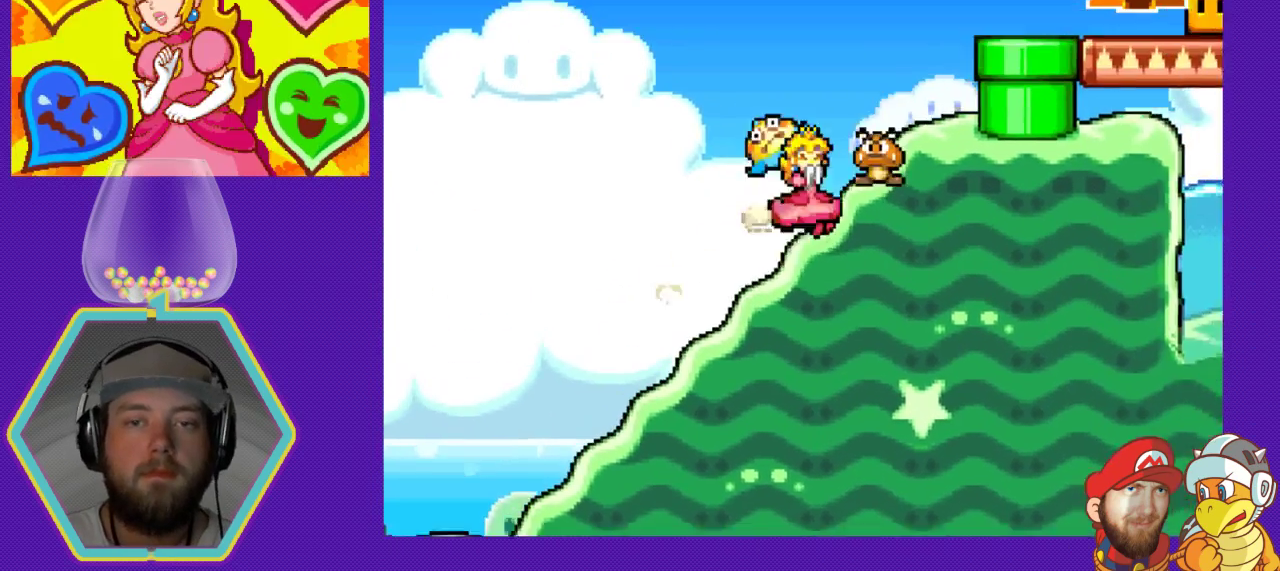
{"buttons": ["DPAD_RIGHT"], "events": [[133, "A", "down"], [300, "A", "up"]]}
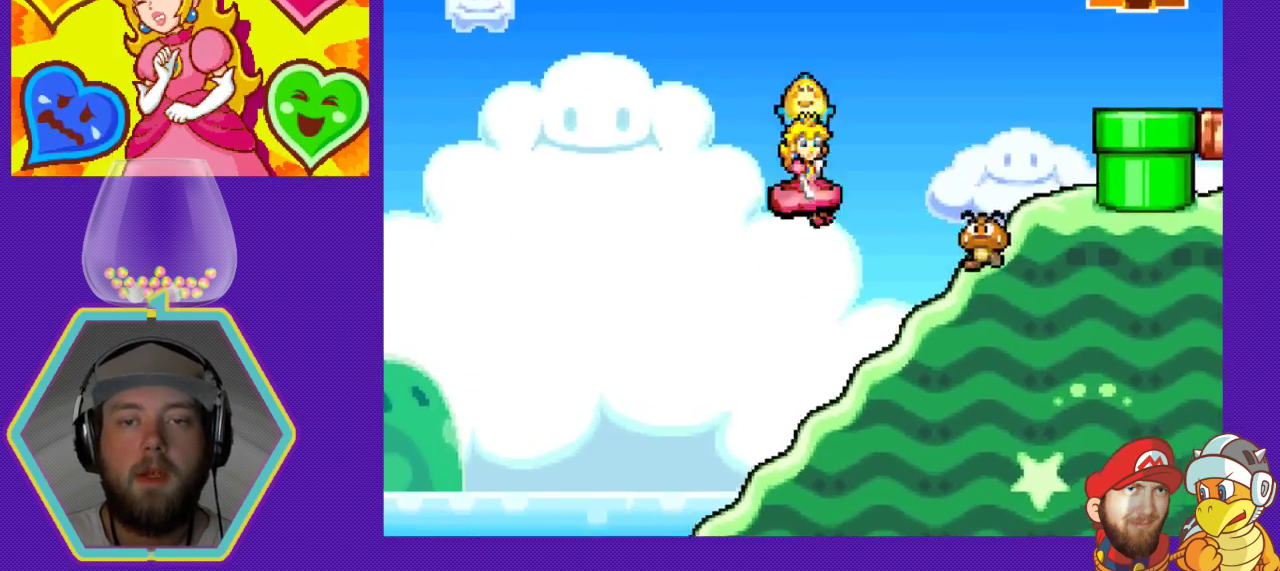
{"buttons": ["B", "DPAD_RIGHT"], "events": [[167, "B", "down"], [333, "B", "up"], [400, "B", "down"]]}